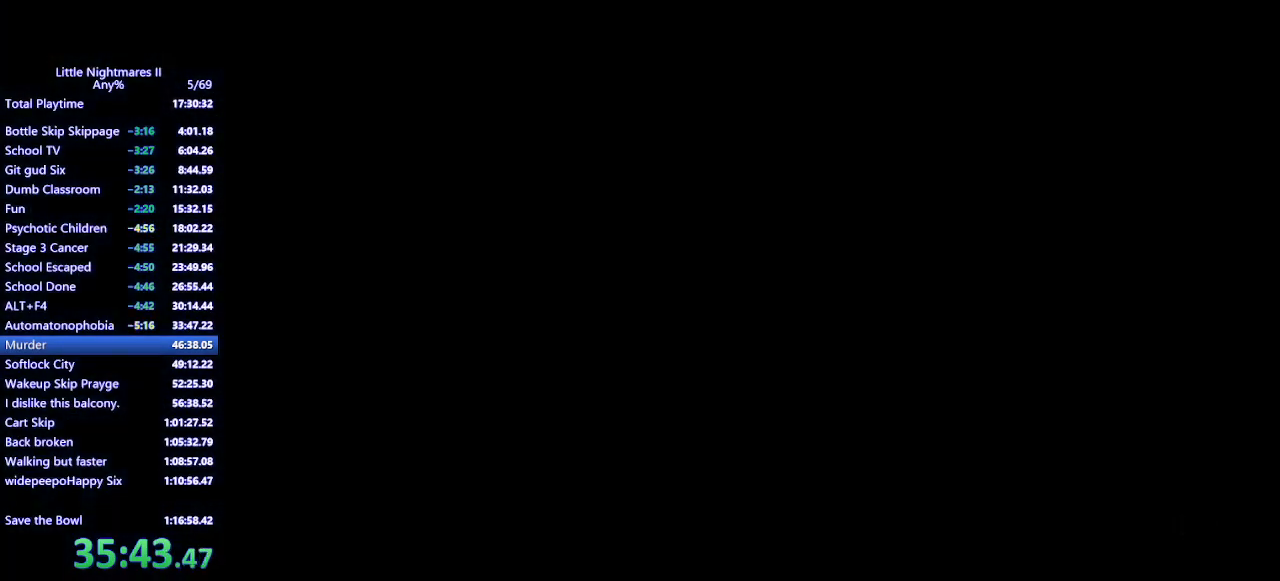
Gameplay with keyboard and mouse; each line is a JSON object with the keys and mouse buttons held at the frame after it. "events" lists presses ("down") and releases ("up") of "a", "ctrl", "d", "e", "q", "s", "shift", "space", "w", "mouse_left", "mouse_wheel", "mouse_right", "mouse_mb4" and "mouse_mb5" between this image and that frame as [ms after this image, input, new state], when the widget could be followed in between. "mouse_left", "mouse_wheel", "mouse_right", "mouse_mb4", "mouse_mb5" = the "left", "wheel", "right", "mb4", "mb5" buttons of the "mouse" list. No other keys are recorded. "wheel" means that the mouse wheel is clicked or scrolled. Mouse movement is not recorded.
{"keys": [], "mouse": [], "events": []}
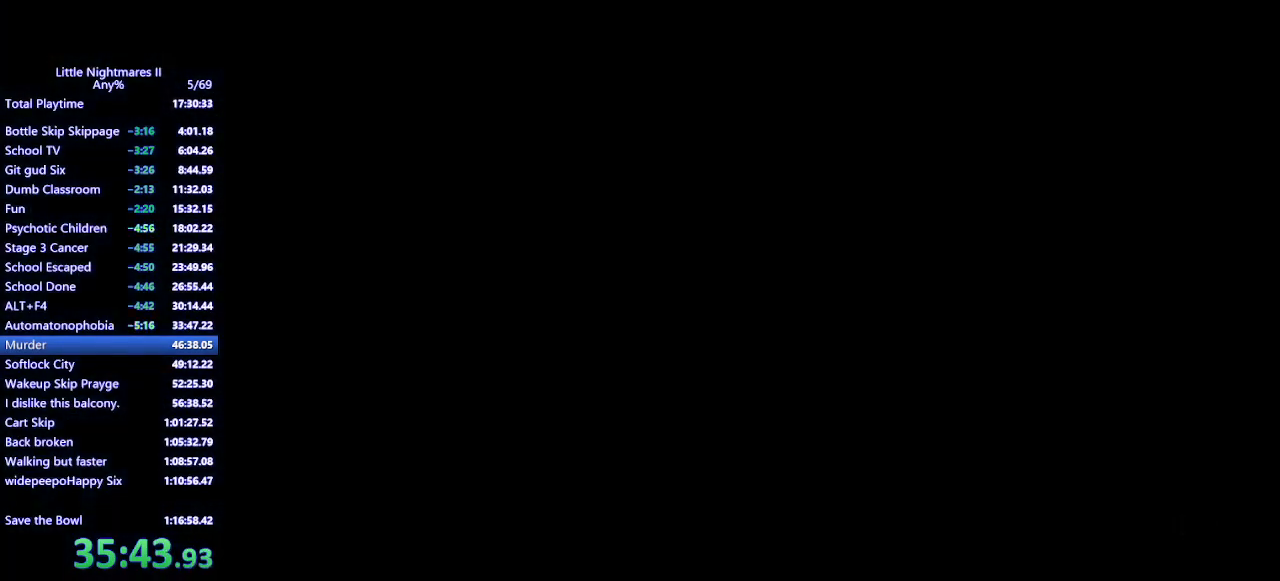
{"keys": ["d"], "mouse": [], "events": [[33, "d", "down"]]}
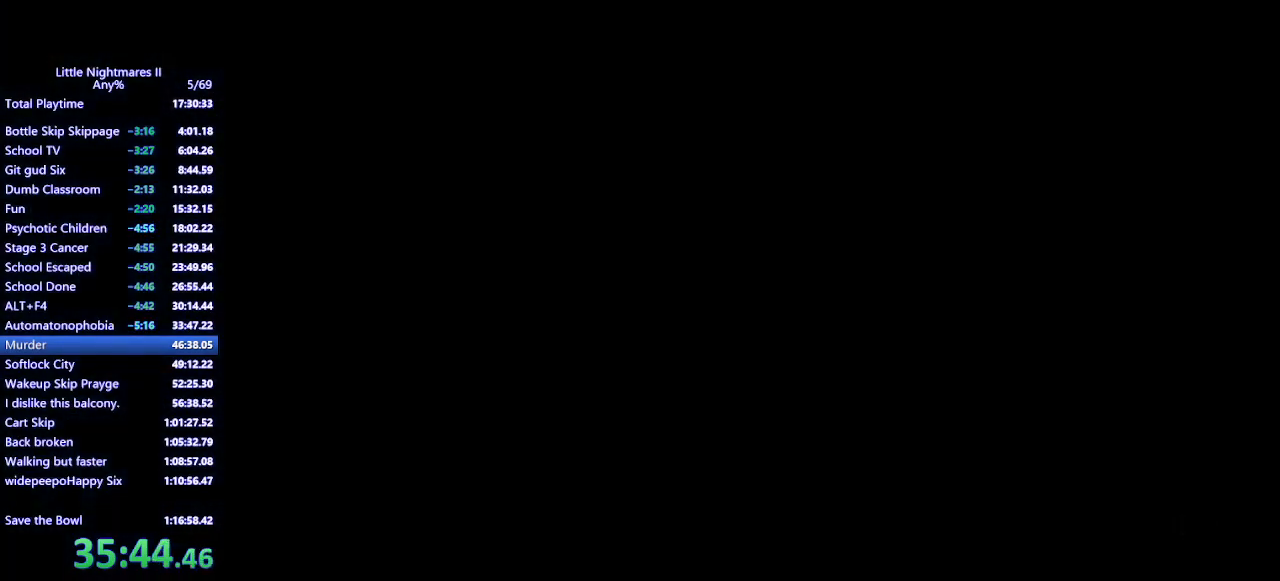
{"keys": ["d"], "mouse": [], "events": []}
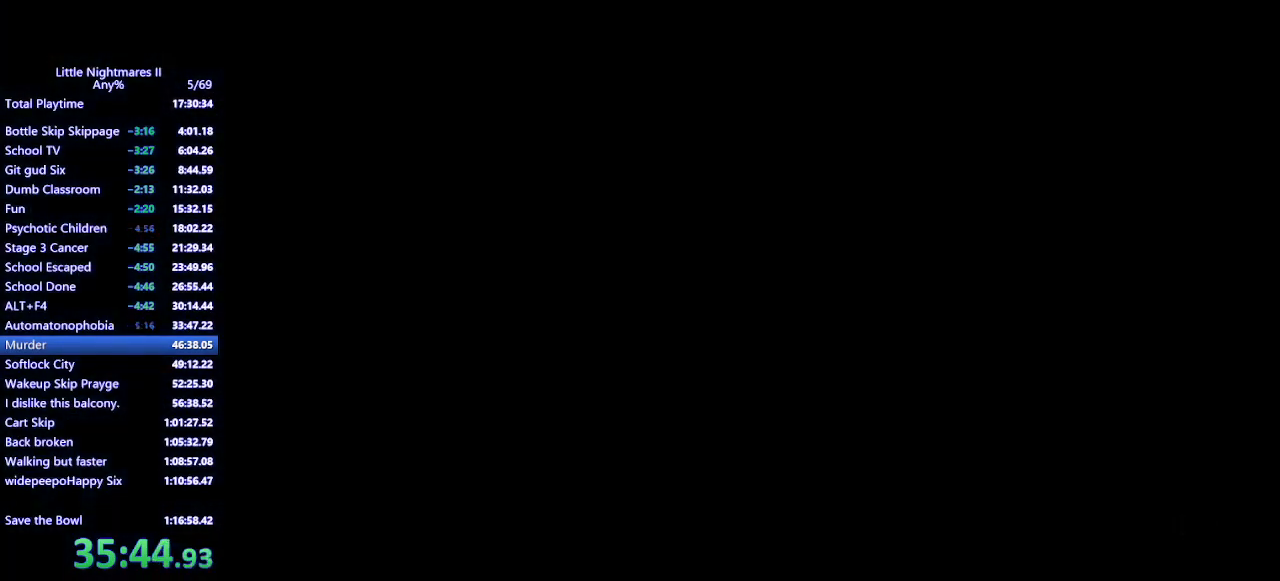
{"keys": ["d"], "mouse": [], "events": []}
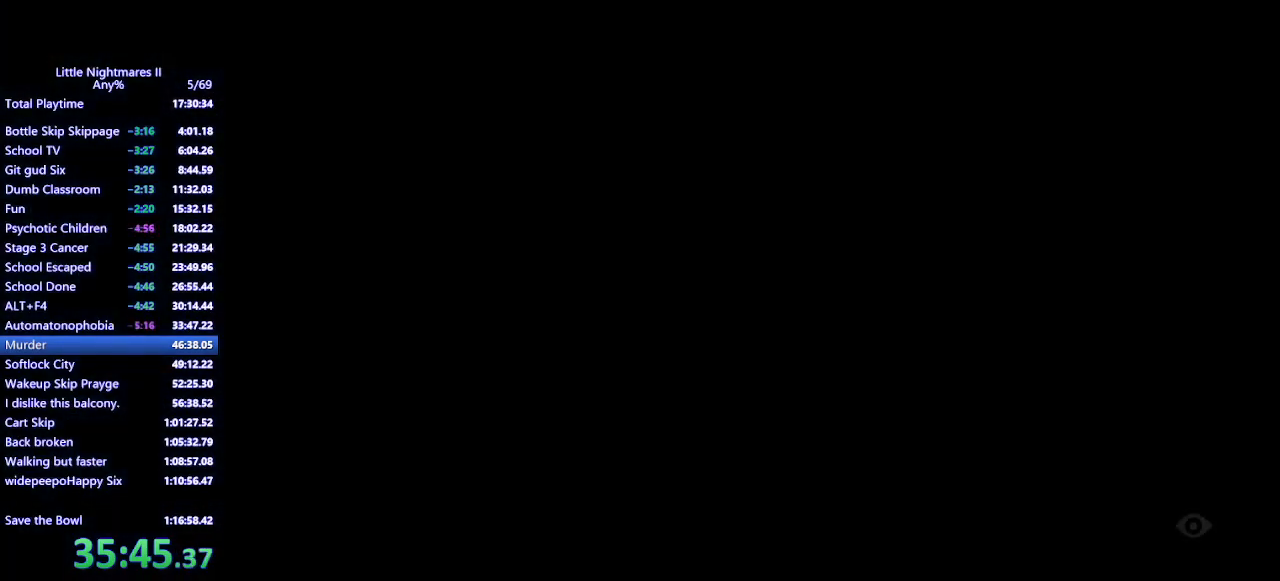
{"keys": ["d"], "mouse": [], "events": []}
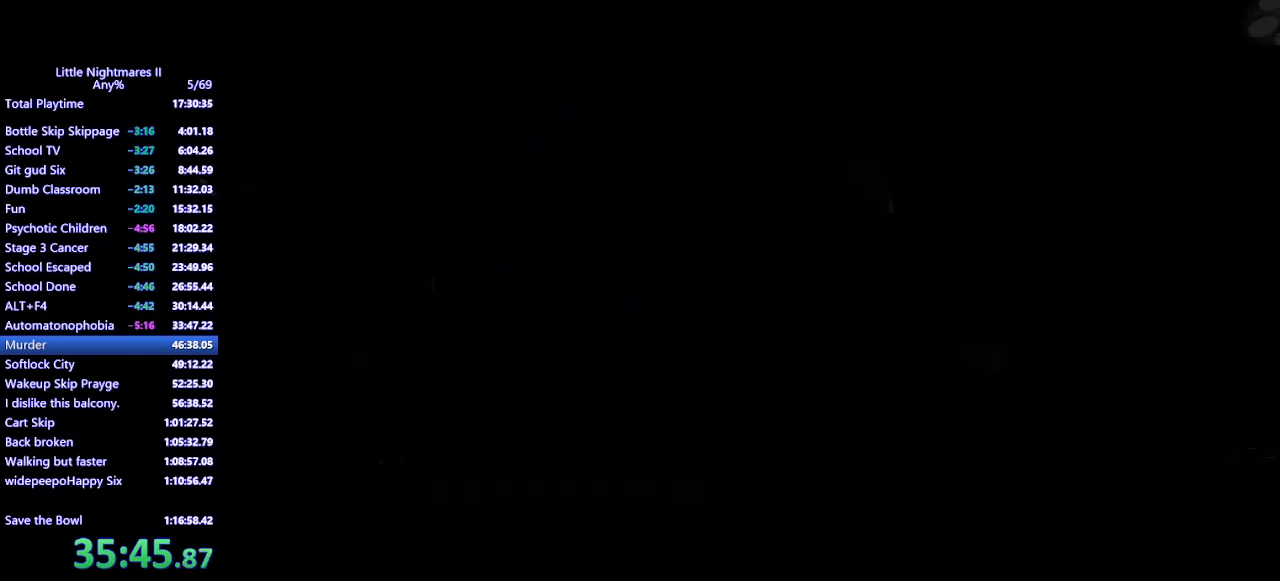
{"keys": ["d", "space"], "mouse": ["left"], "events": [[133, "space", "down"], [467, "mouse_left", "down"]]}
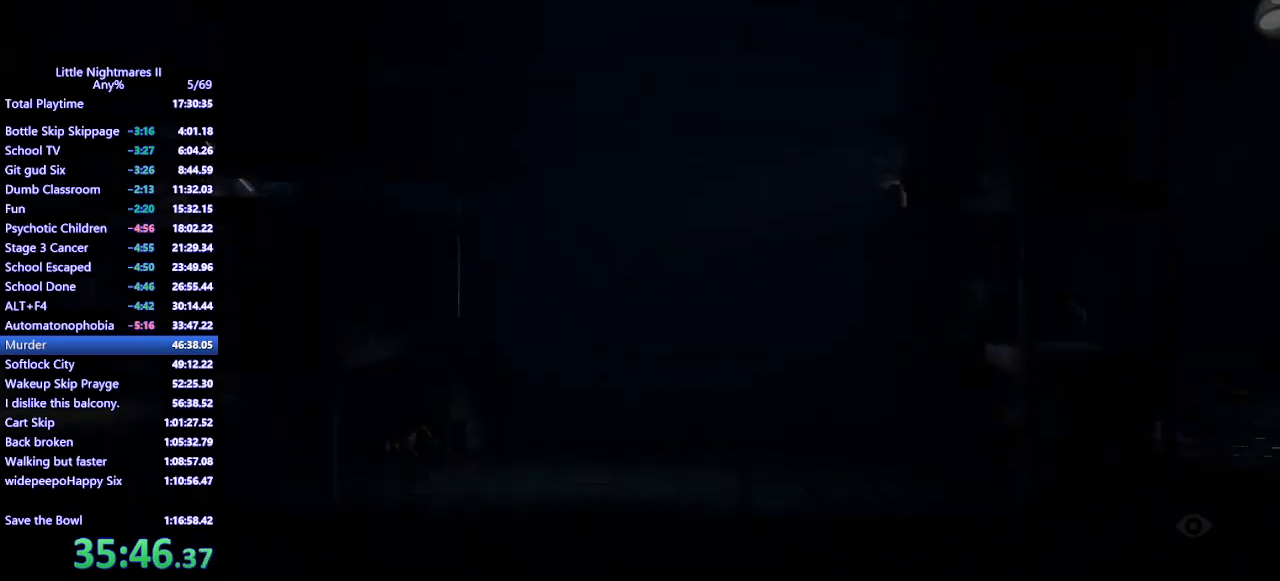
{"keys": ["d"], "mouse": [], "events": [[333, "space", "up"], [400, "mouse_left", "up"]]}
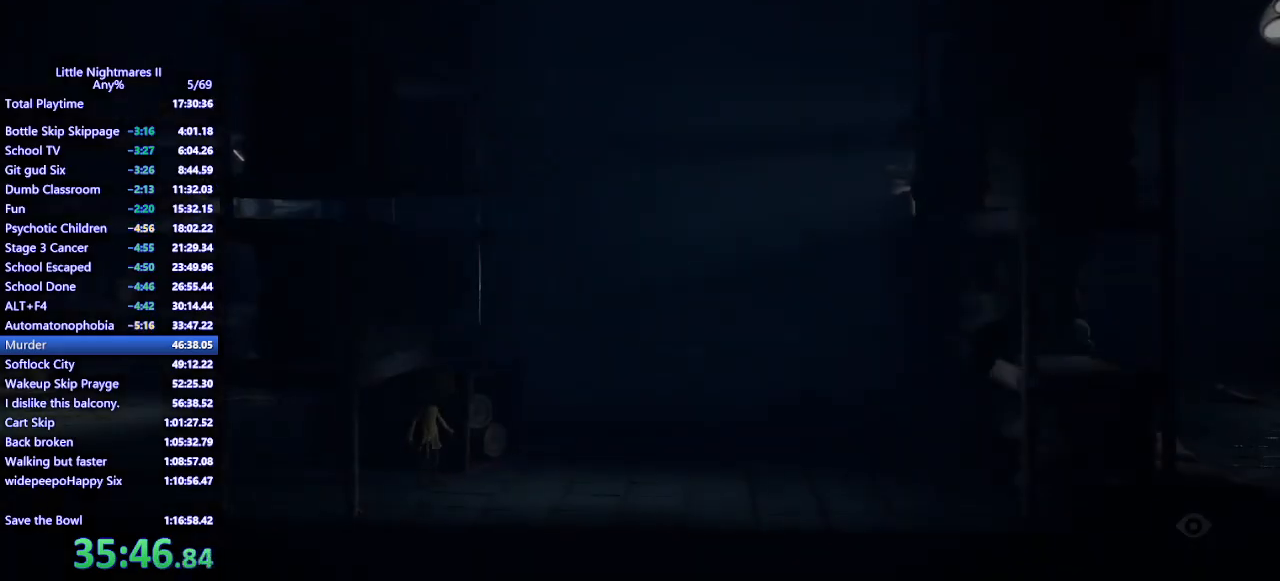
{"keys": ["d", "shift"], "mouse": ["mb4"], "events": [[133, "mouse_mb4", "down"], [167, "shift", "down"]]}
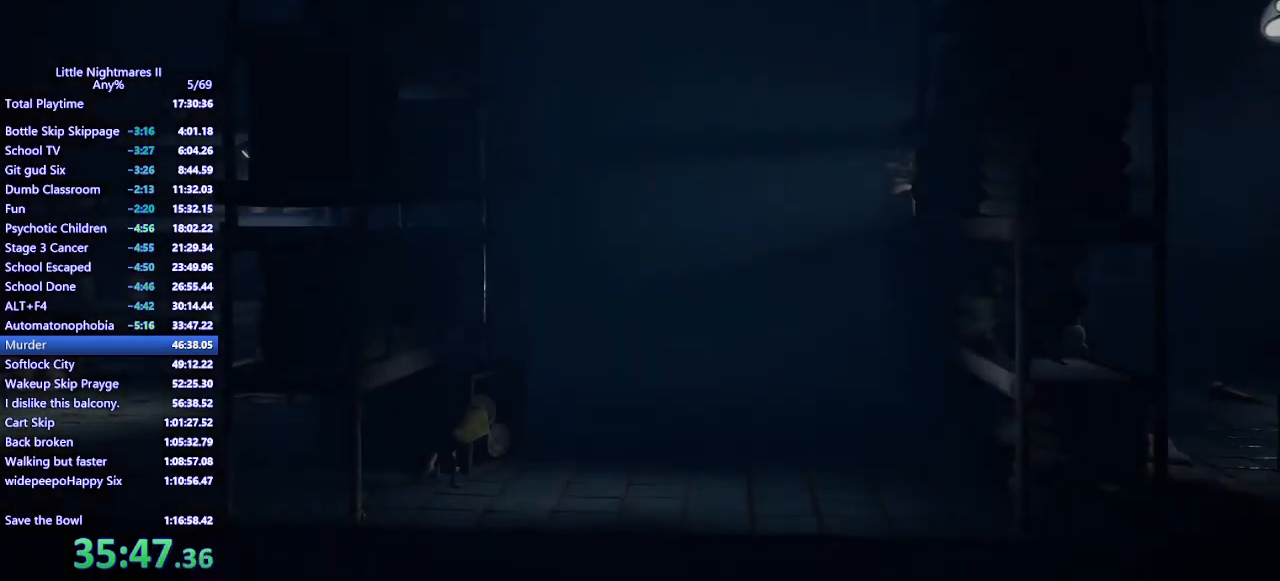
{"keys": ["d", "shift"], "mouse": ["mb4"], "events": []}
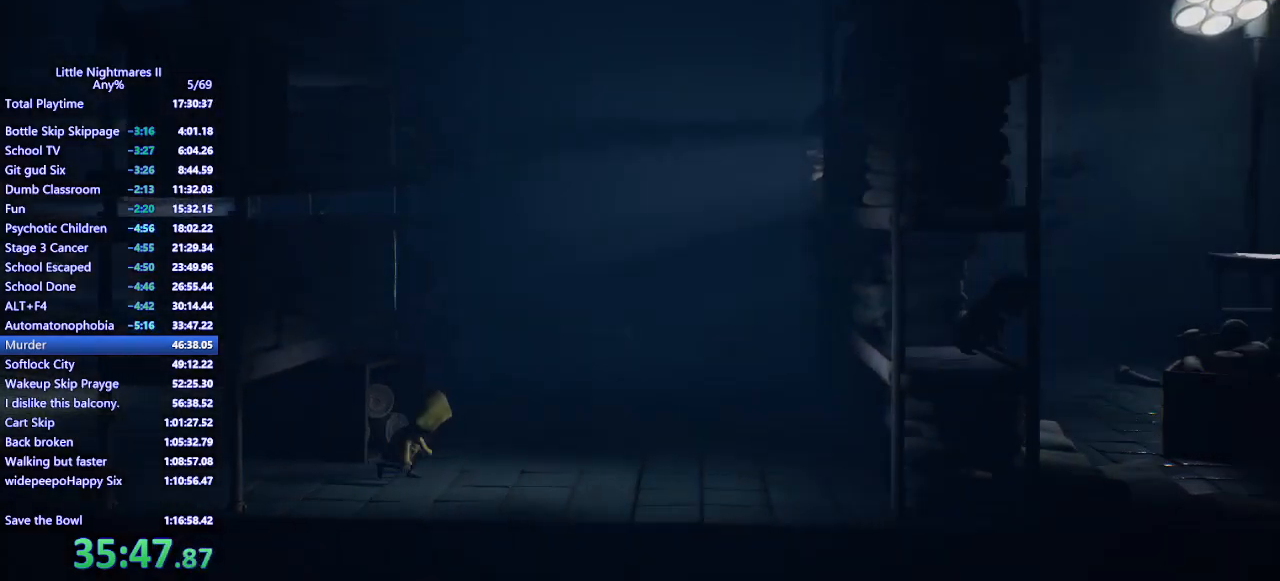
{"keys": ["d", "shift"], "mouse": ["mb4"], "events": []}
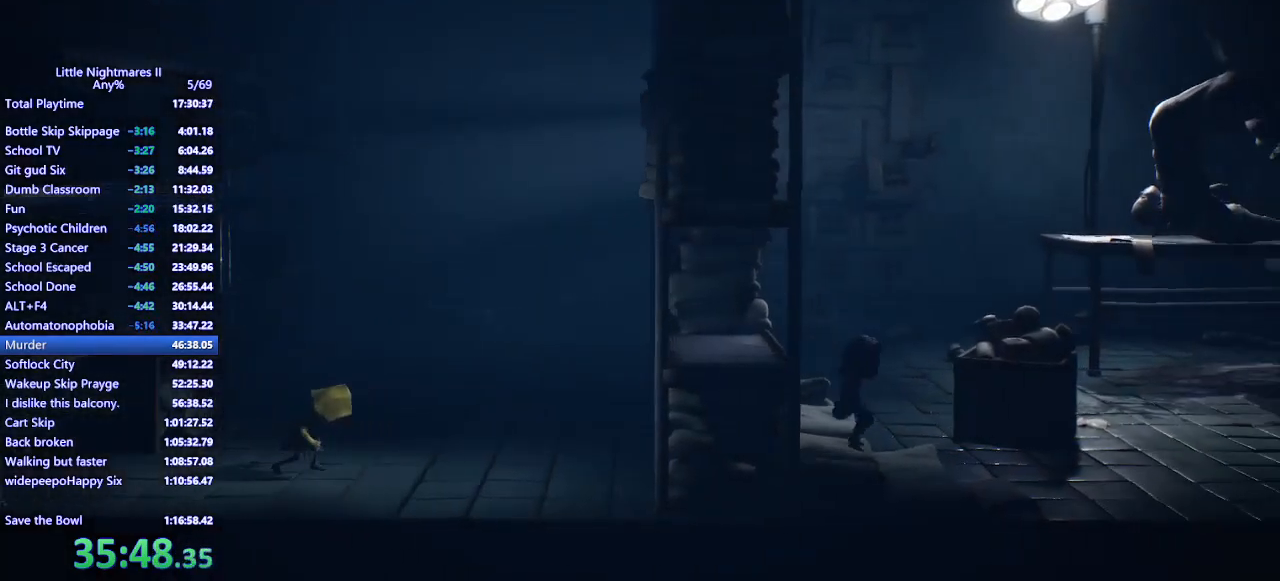
{"keys": ["d", "shift"], "mouse": ["mb4"], "events": []}
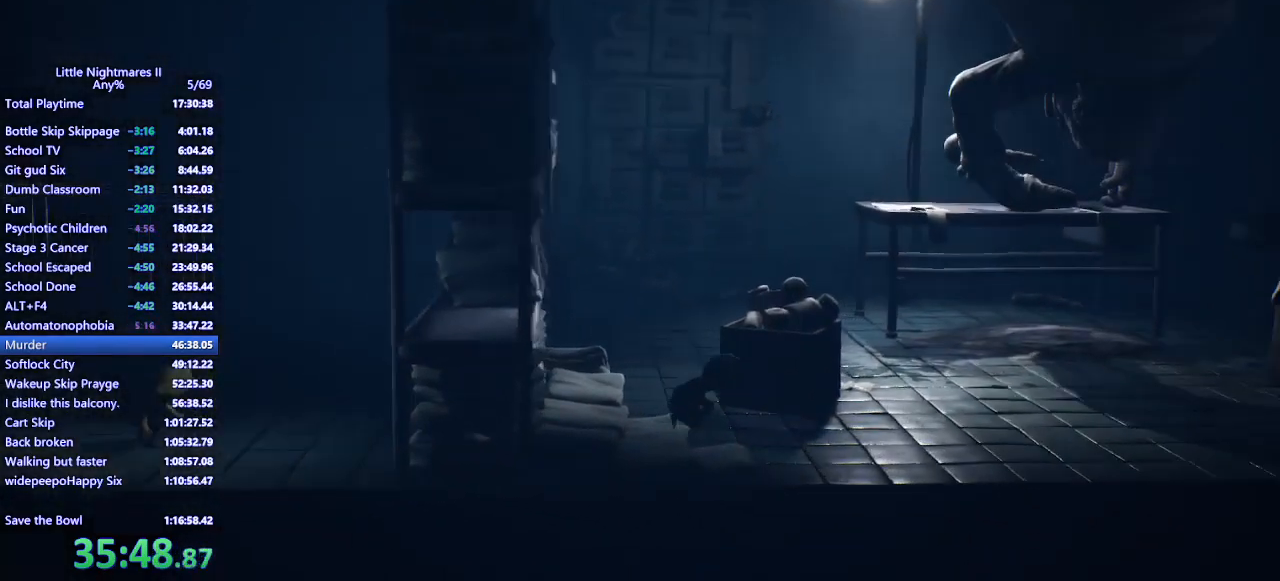
{"keys": ["d", "shift"], "mouse": ["mb4"], "events": []}
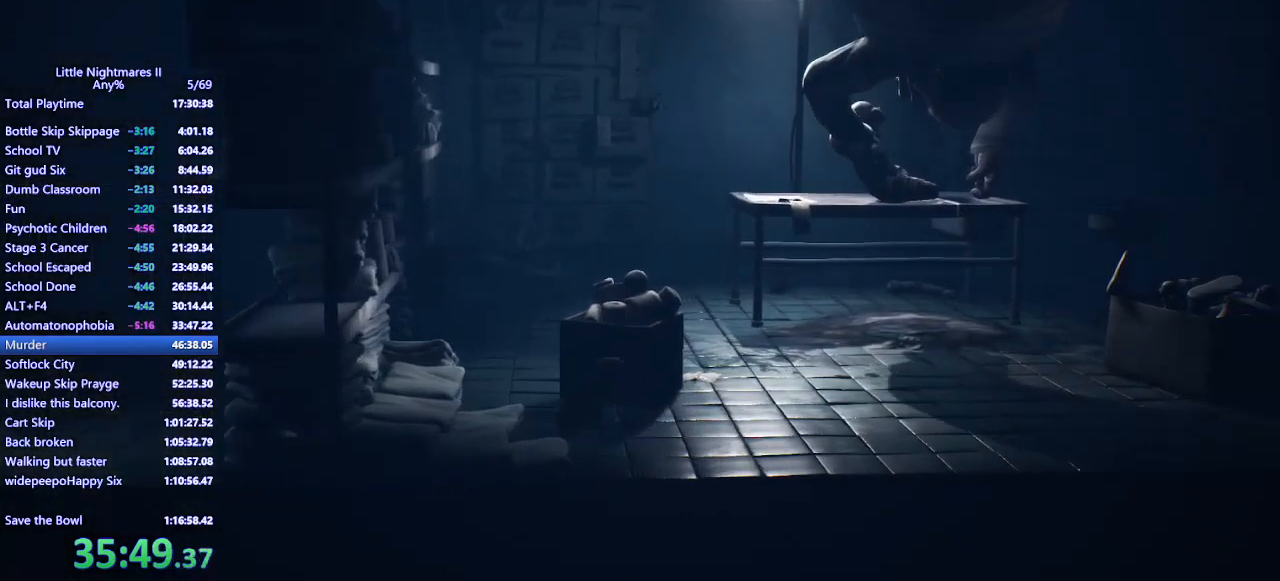
{"keys": ["d", "shift"], "mouse": ["mb4"], "events": []}
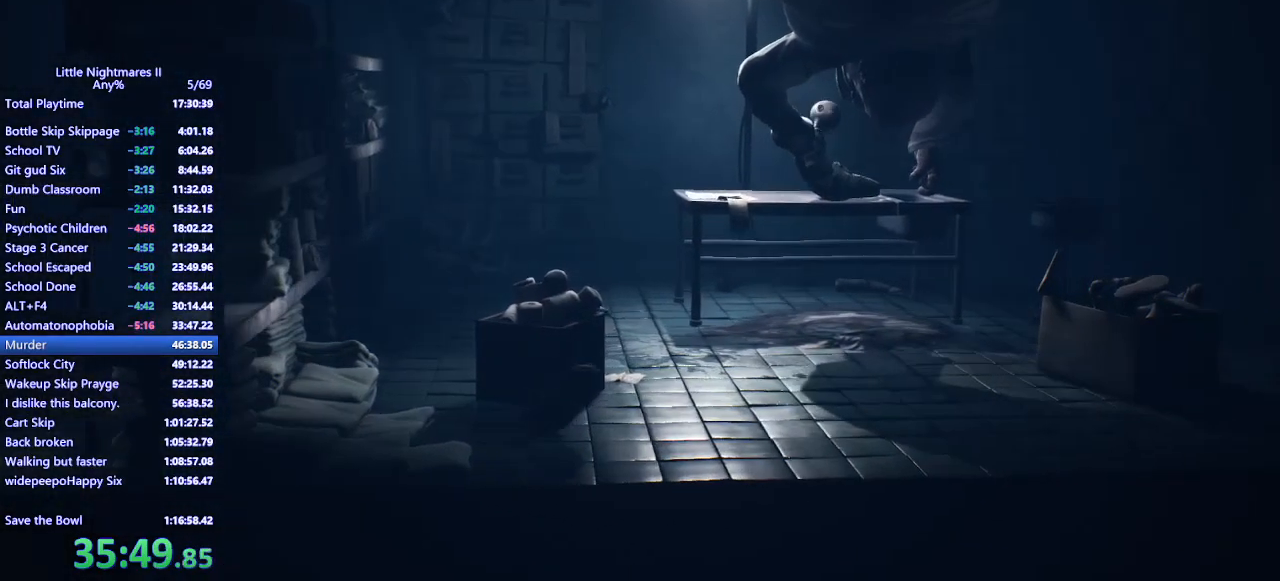
{"keys": ["d", "shift"], "mouse": ["mb4"], "events": []}
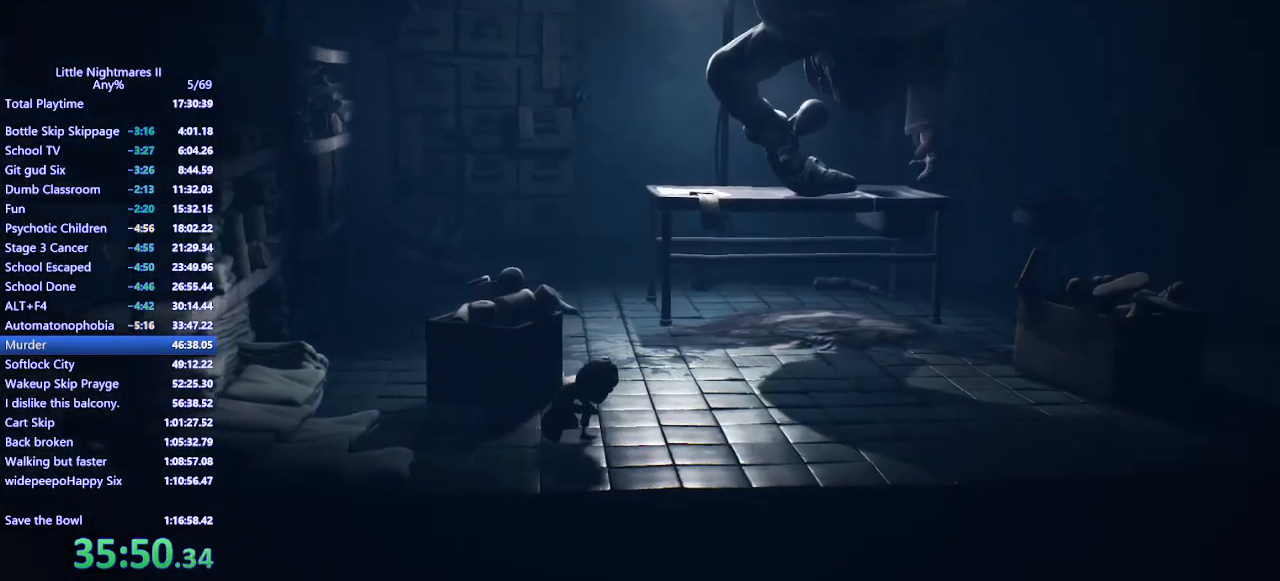
{"keys": ["d", "shift"], "mouse": ["mb4"], "events": []}
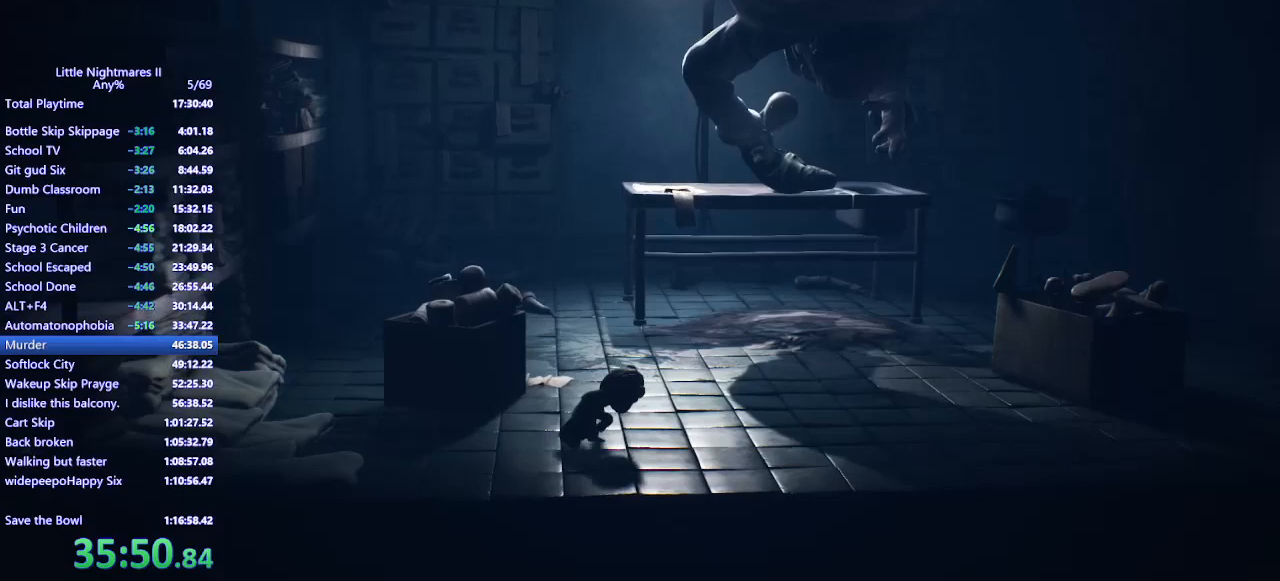
{"keys": ["d", "shift", "space"], "mouse": ["mb4"], "events": [[133, "space", "down"]]}
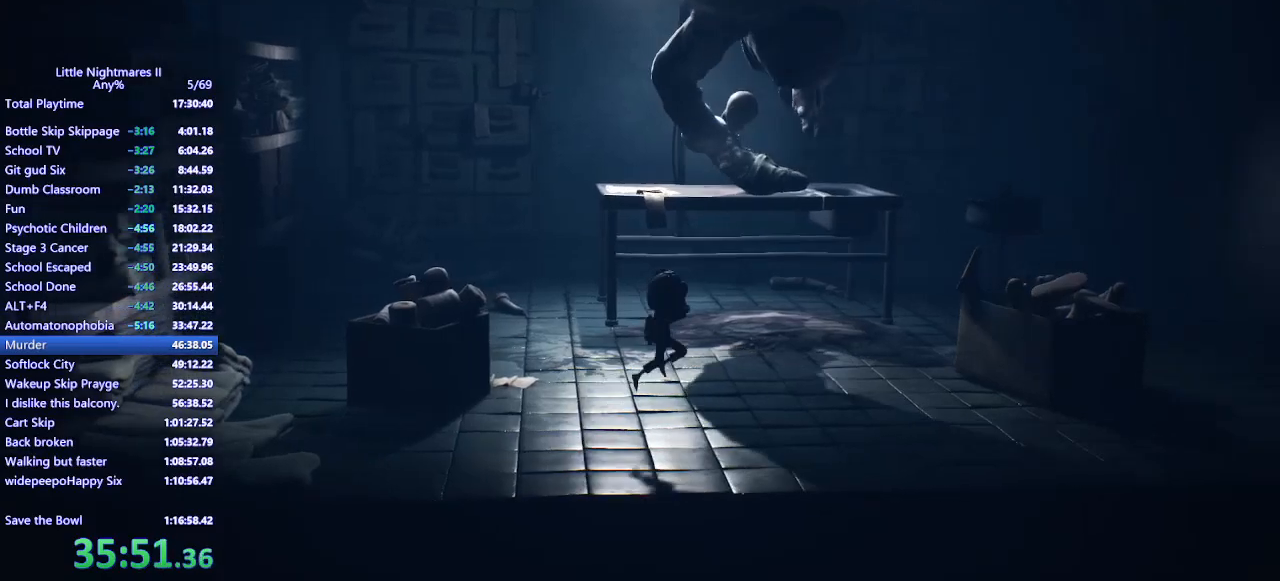
{"keys": ["d"], "mouse": ["mb4"], "events": [[100, "shift", "up"], [500, "space", "up"]]}
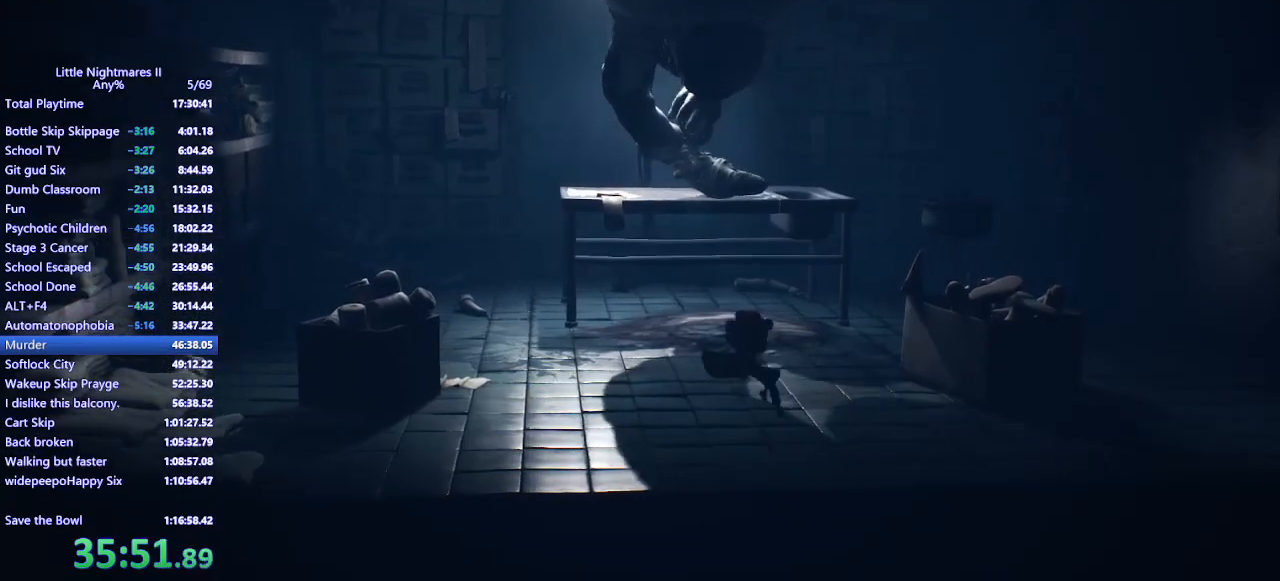
{"keys": ["d", "shift"], "mouse": ["mb4"], "events": [[100, "shift", "down"]]}
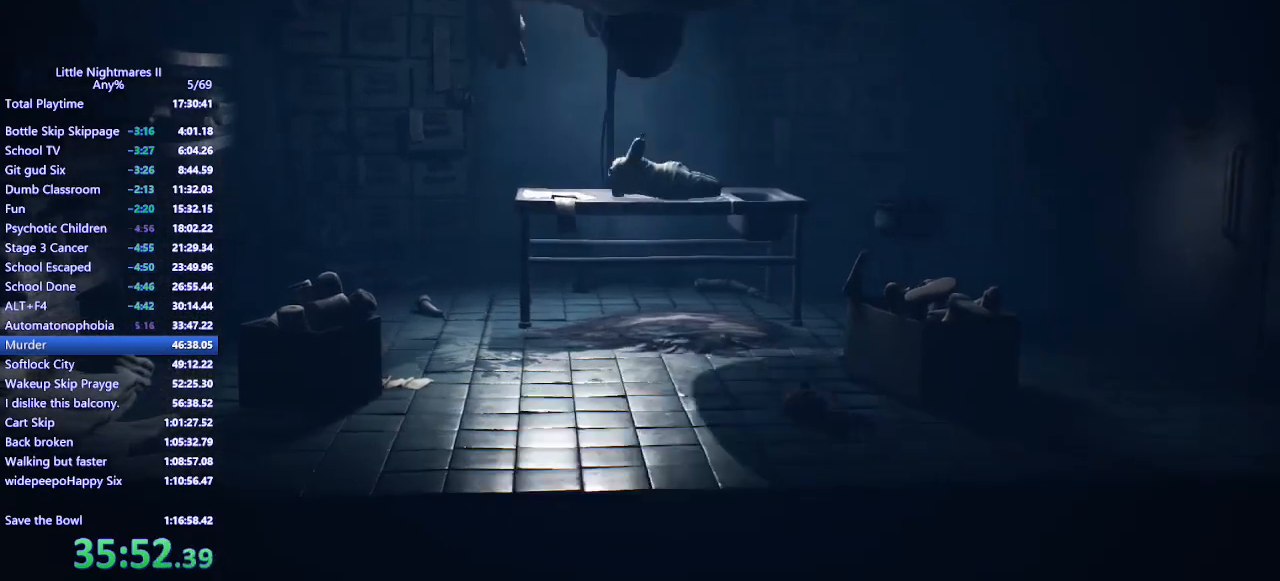
{"keys": ["d", "shift"], "mouse": ["mb4"], "events": []}
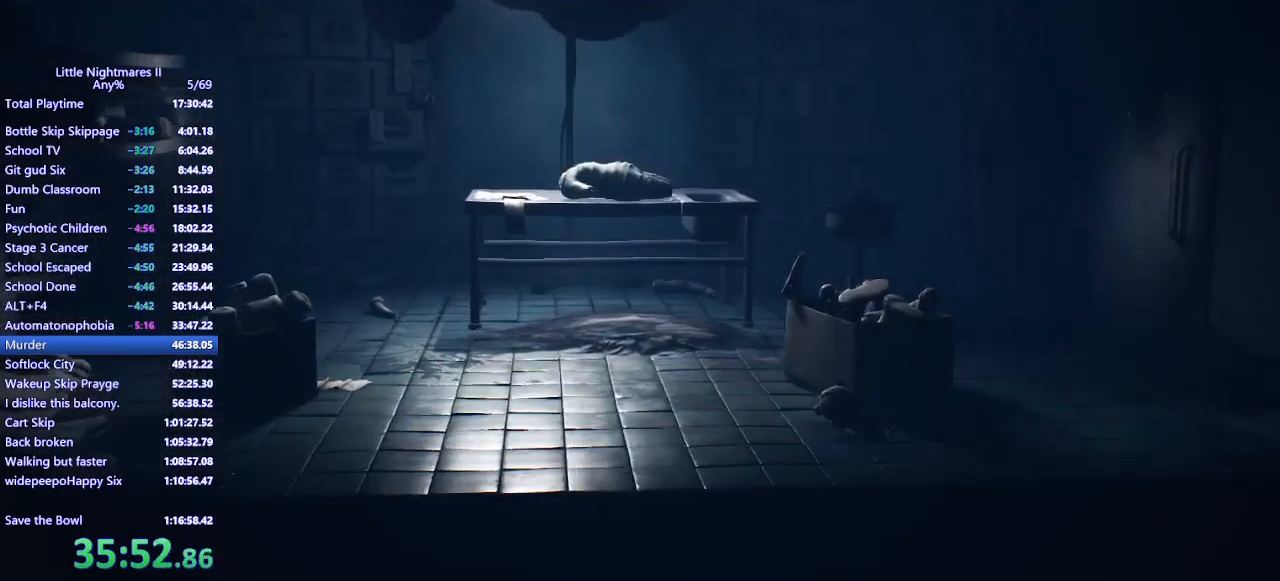
{"keys": ["d", "shift"], "mouse": ["mb4"], "events": []}
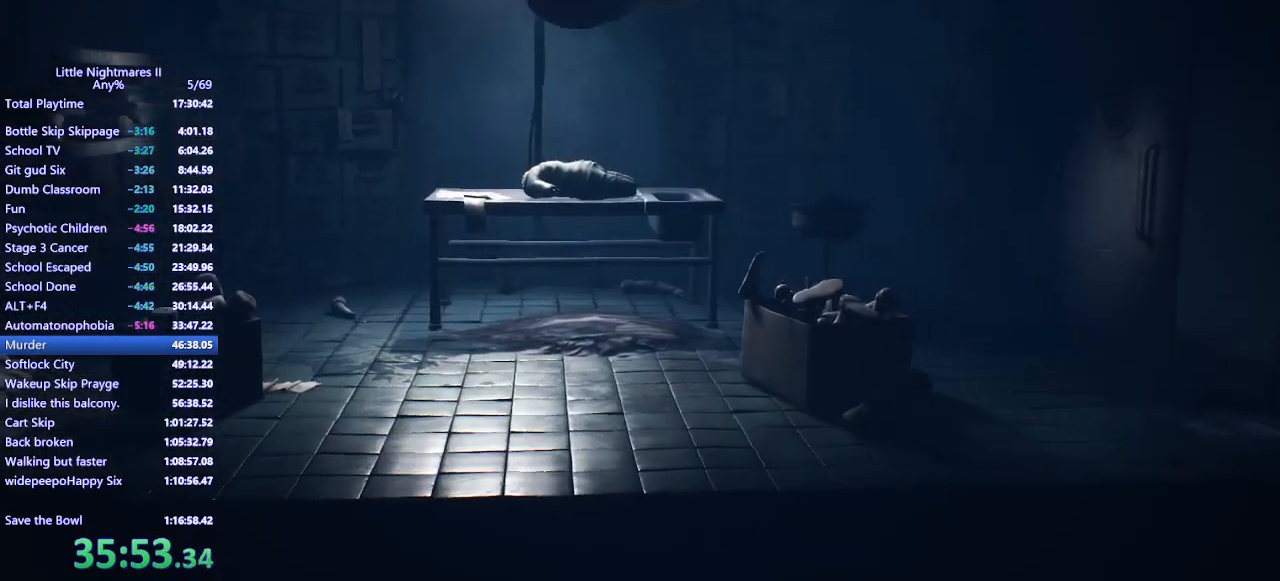
{"keys": ["d", "shift"], "mouse": ["mb4"], "events": []}
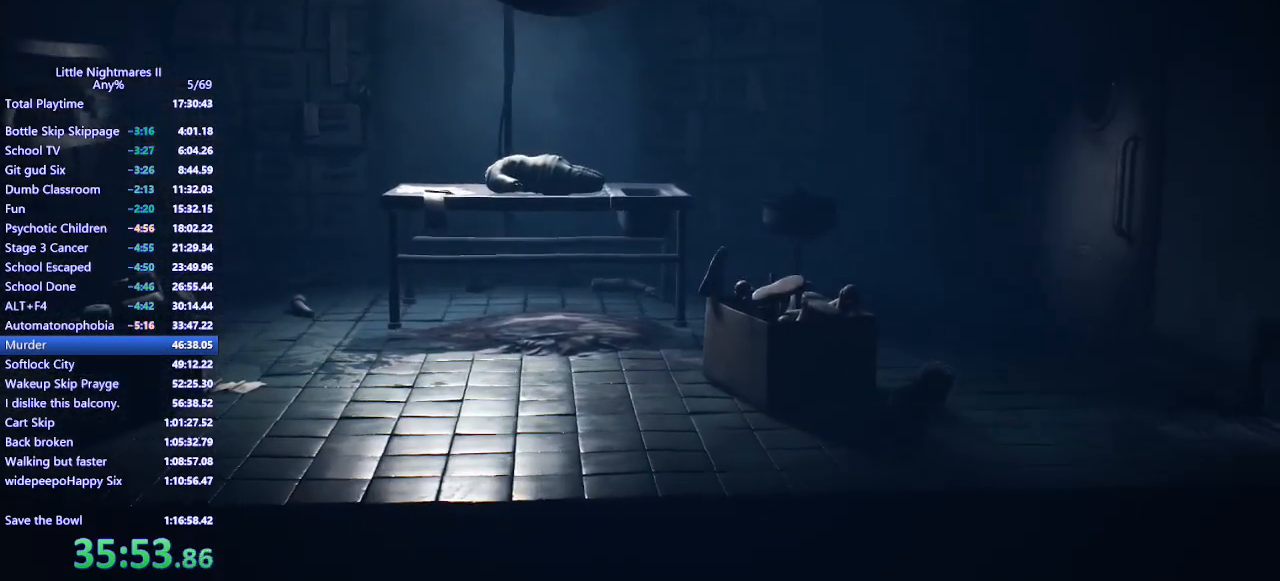
{"keys": ["d", "shift"], "mouse": ["mb4"], "events": []}
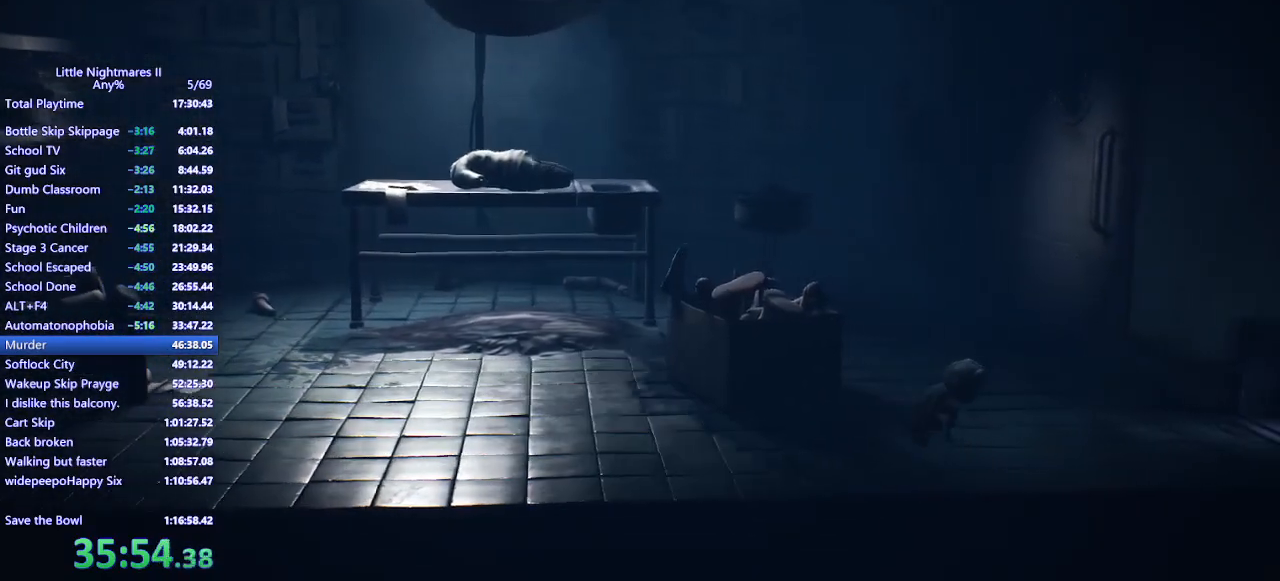
{"keys": ["d", "shift"], "mouse": ["mb4"], "events": []}